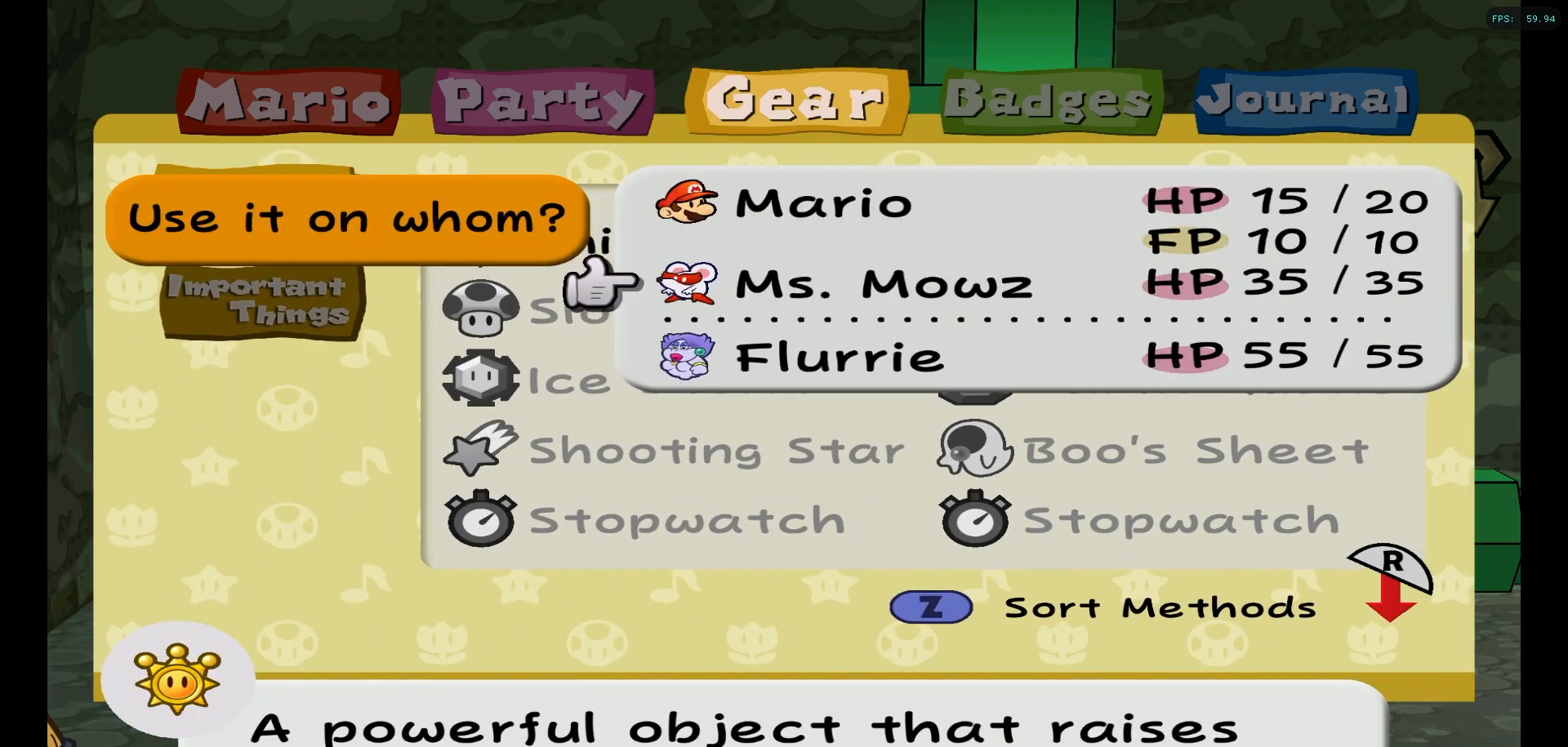
Gameplay with a controller (Nintendo layout); each line is a JSON object with the inputs held at the frame after it. "events" lists button and stick changes between this image and that frame as [ms after this image, input, new state], when the widget could be followed in between. Not read: L1 L3 R3.
{"buttons": [], "left_stick": "center", "right_stick": "center", "events": [[267, "A", "down"], [383, "A", "up"]]}
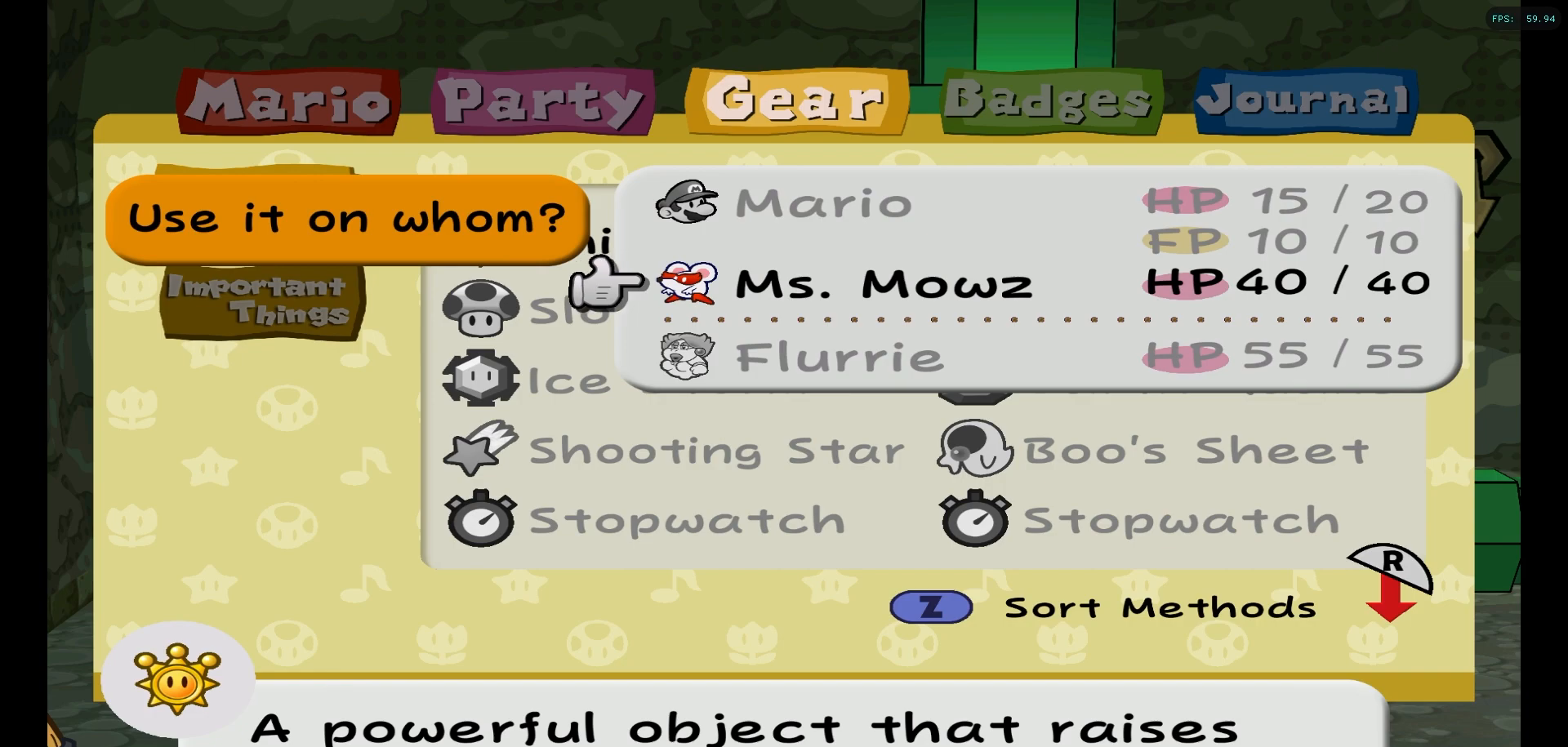
{"buttons": [], "left_stick": "center", "right_stick": "center", "events": []}
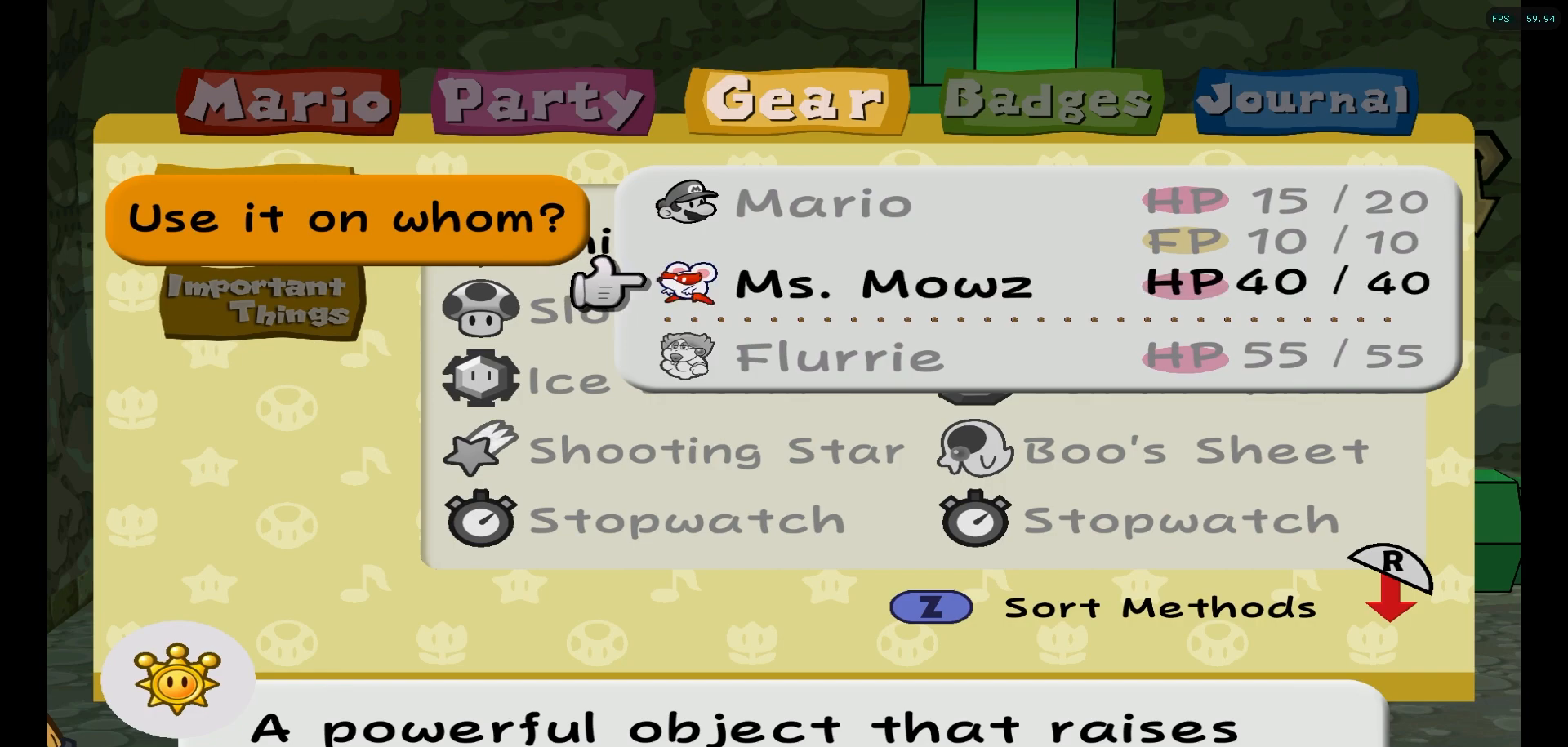
{"buttons": [], "left_stick": "center", "right_stick": "center", "events": []}
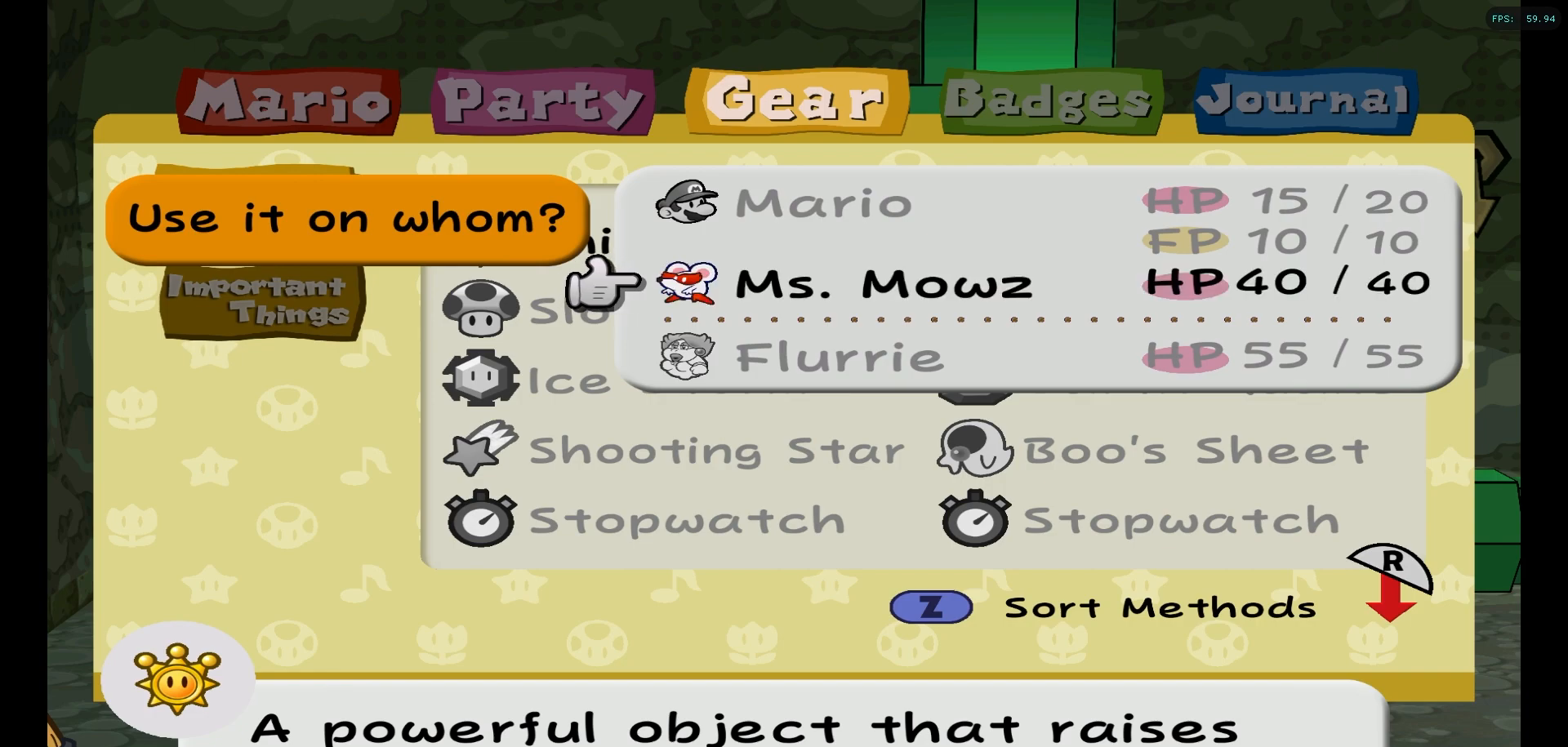
{"buttons": [], "left_stick": "center", "right_stick": "center", "events": []}
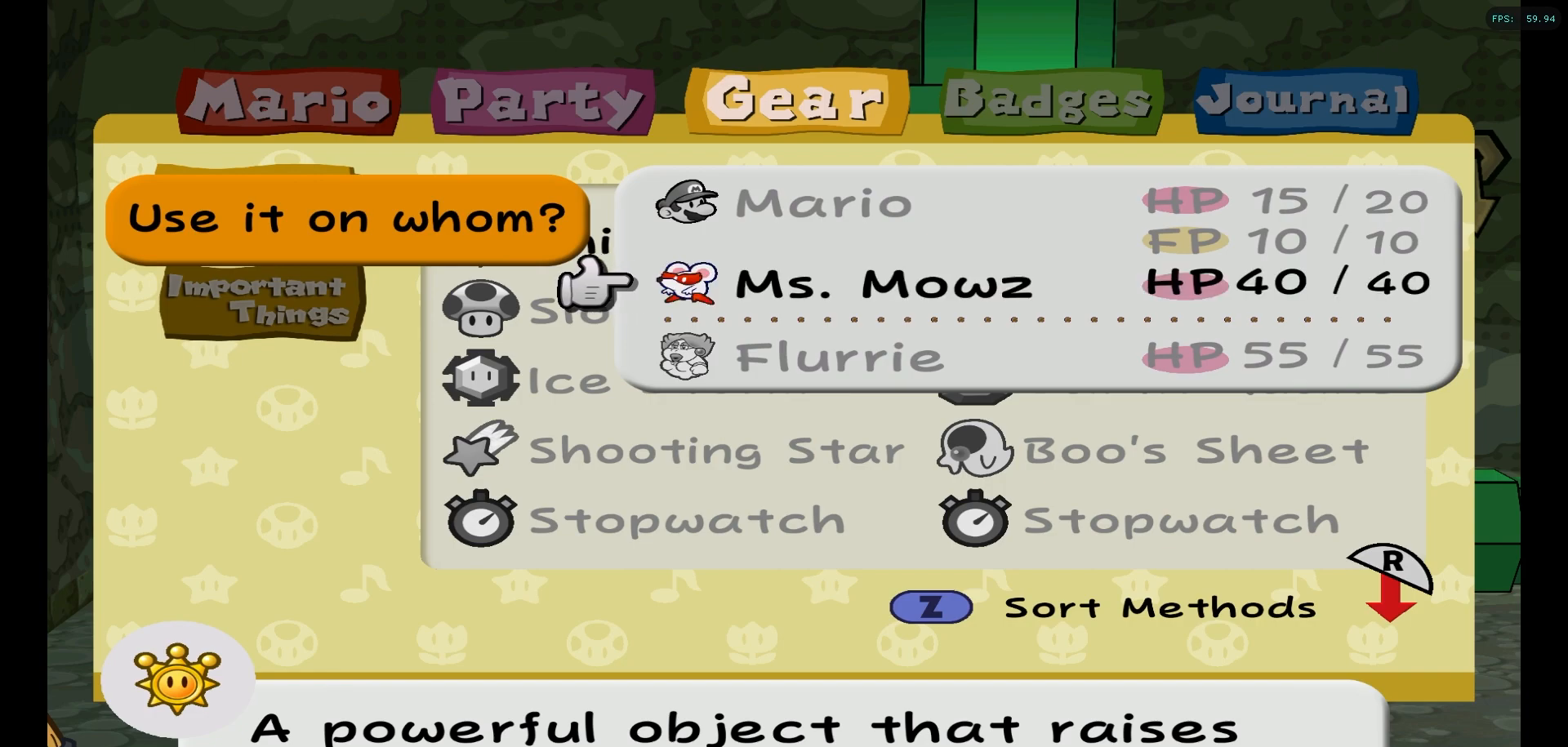
{"buttons": [], "left_stick": "center", "right_stick": "center", "events": []}
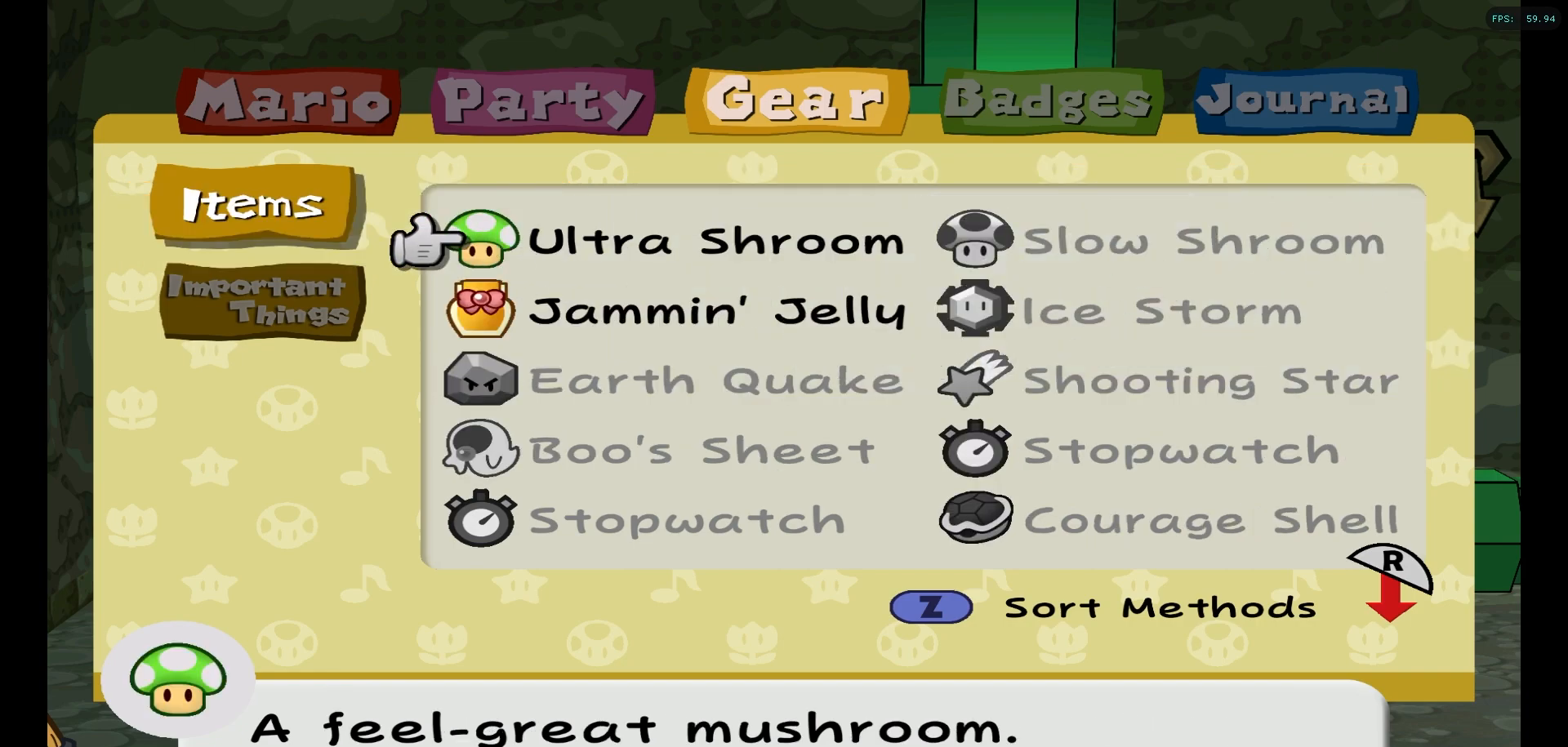
{"buttons": ["X"], "left_stick": "center", "right_stick": "center", "events": [[117, "X", "down"], [200, "X", "up"], [300, "X", "down"], [367, "X", "up"], [450, "X", "down"]]}
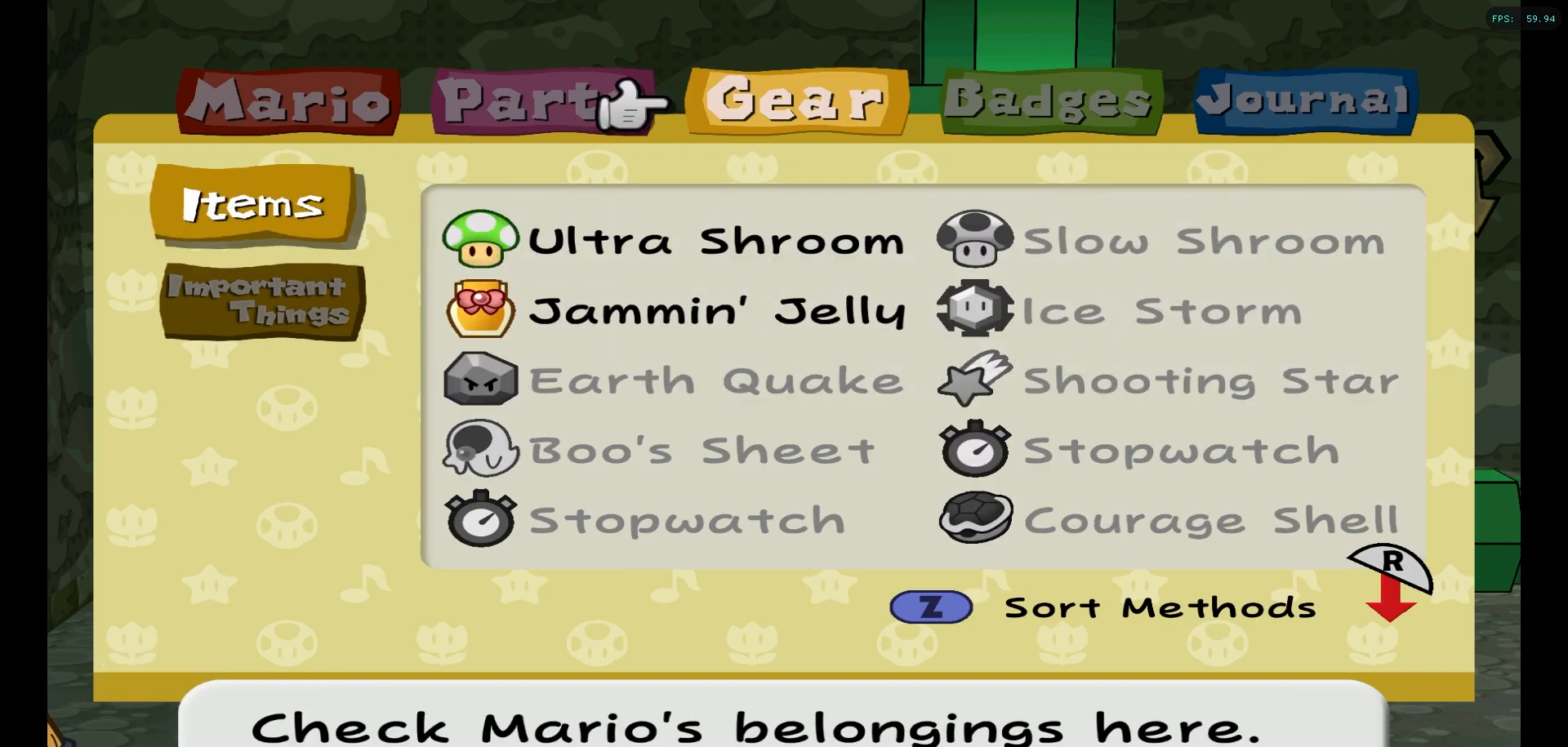
{"buttons": [], "left_stick": "left", "right_stick": "center", "events": [[33, "X", "up"], [133, "X", "down"], [217, "X", "up"], [217, "left_stick", "left"]]}
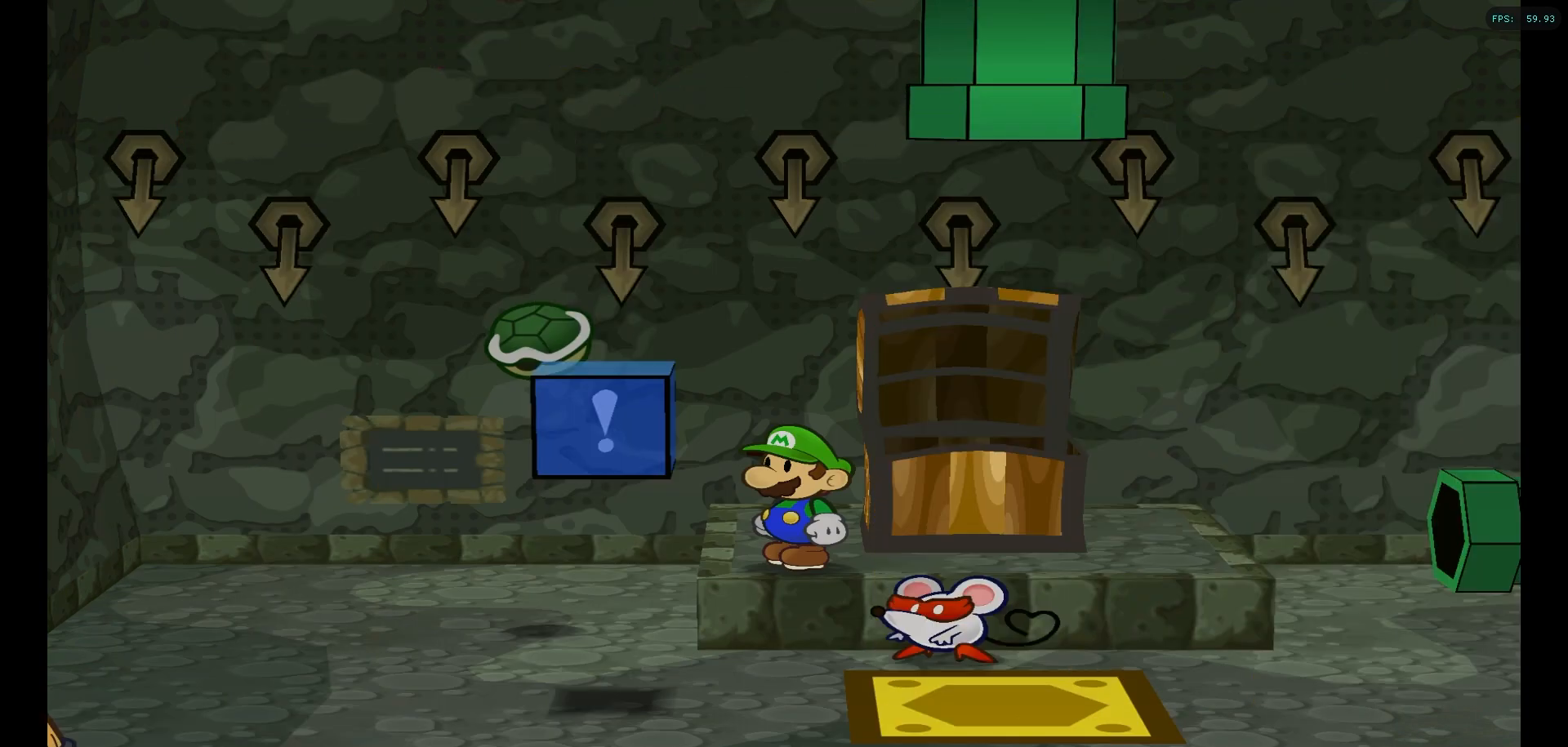
{"buttons": [], "left_stick": "left", "right_stick": "center", "events": []}
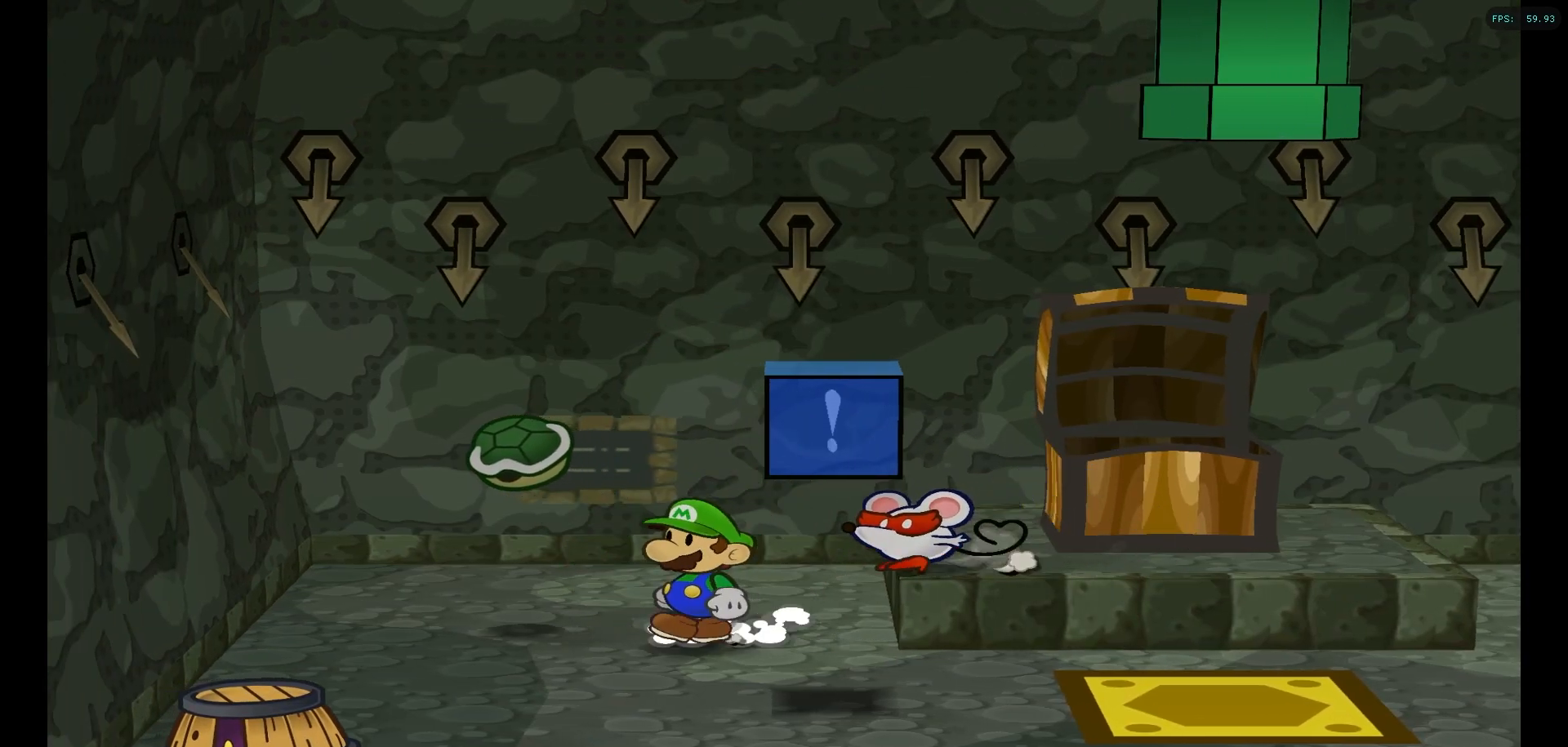
{"buttons": [], "left_stick": "up-left", "right_stick": "center", "events": [[167, "left_stick", "up-left"]]}
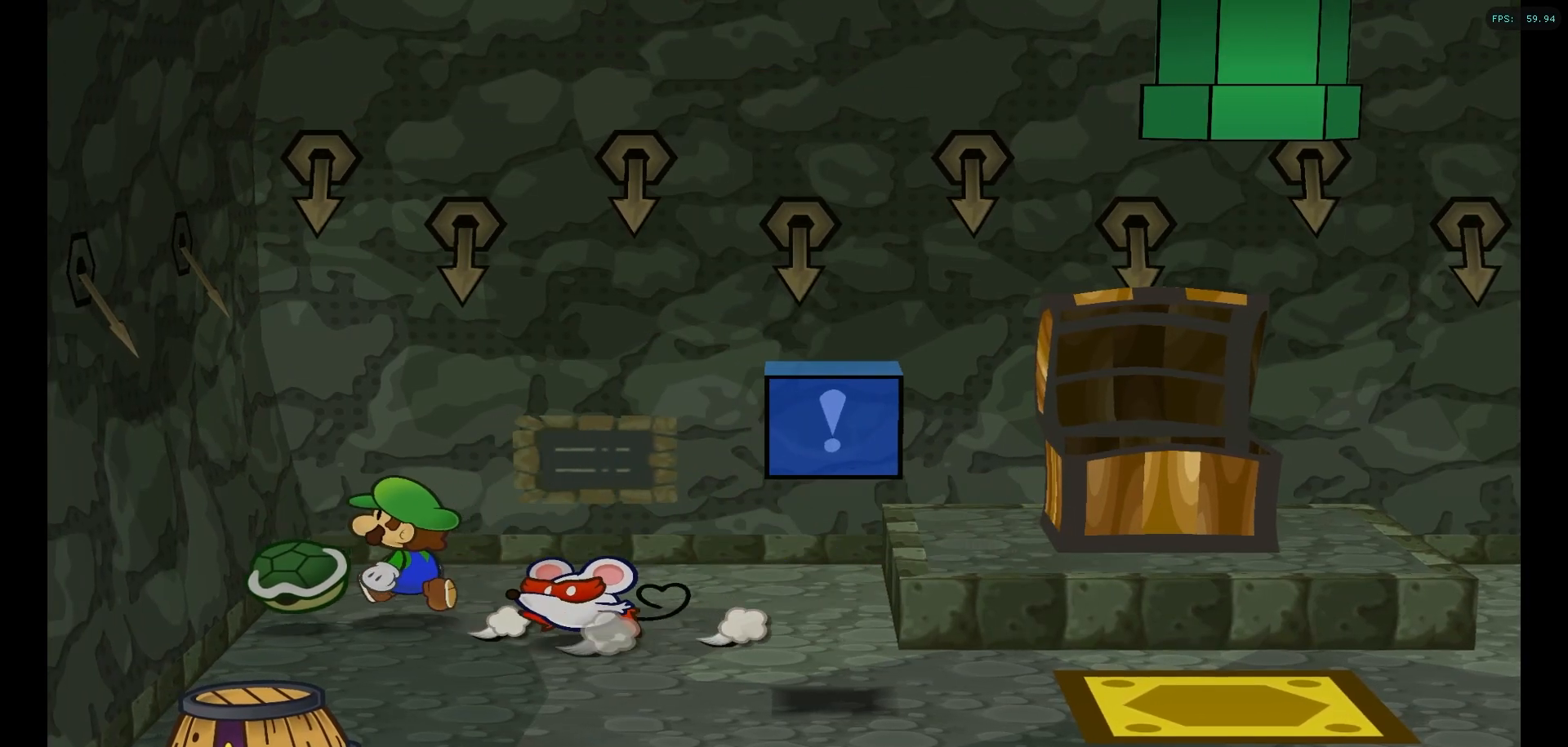
{"buttons": [], "left_stick": "down-right", "right_stick": "center"}
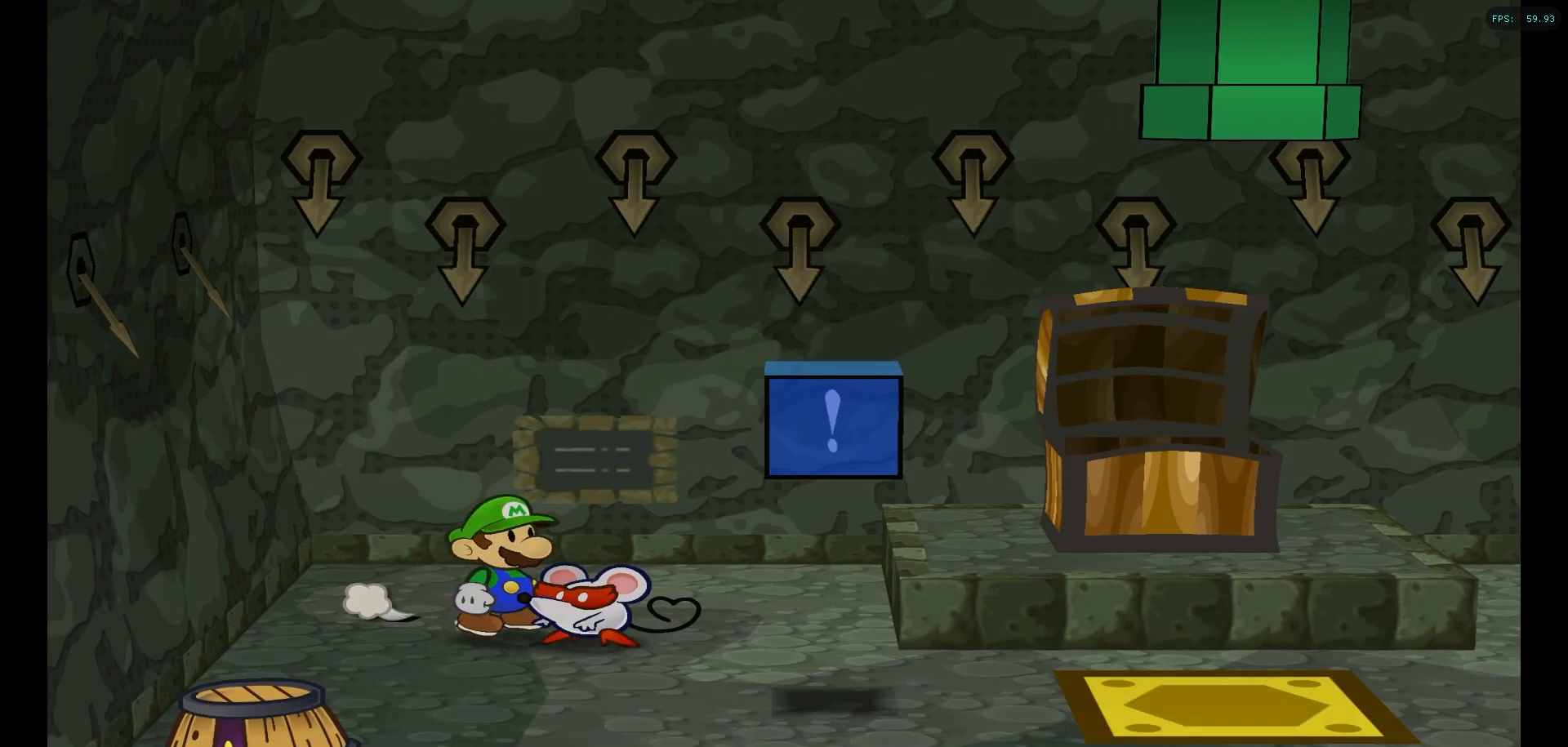
{"buttons": [], "left_stick": "down-right", "right_stick": "center", "events": []}
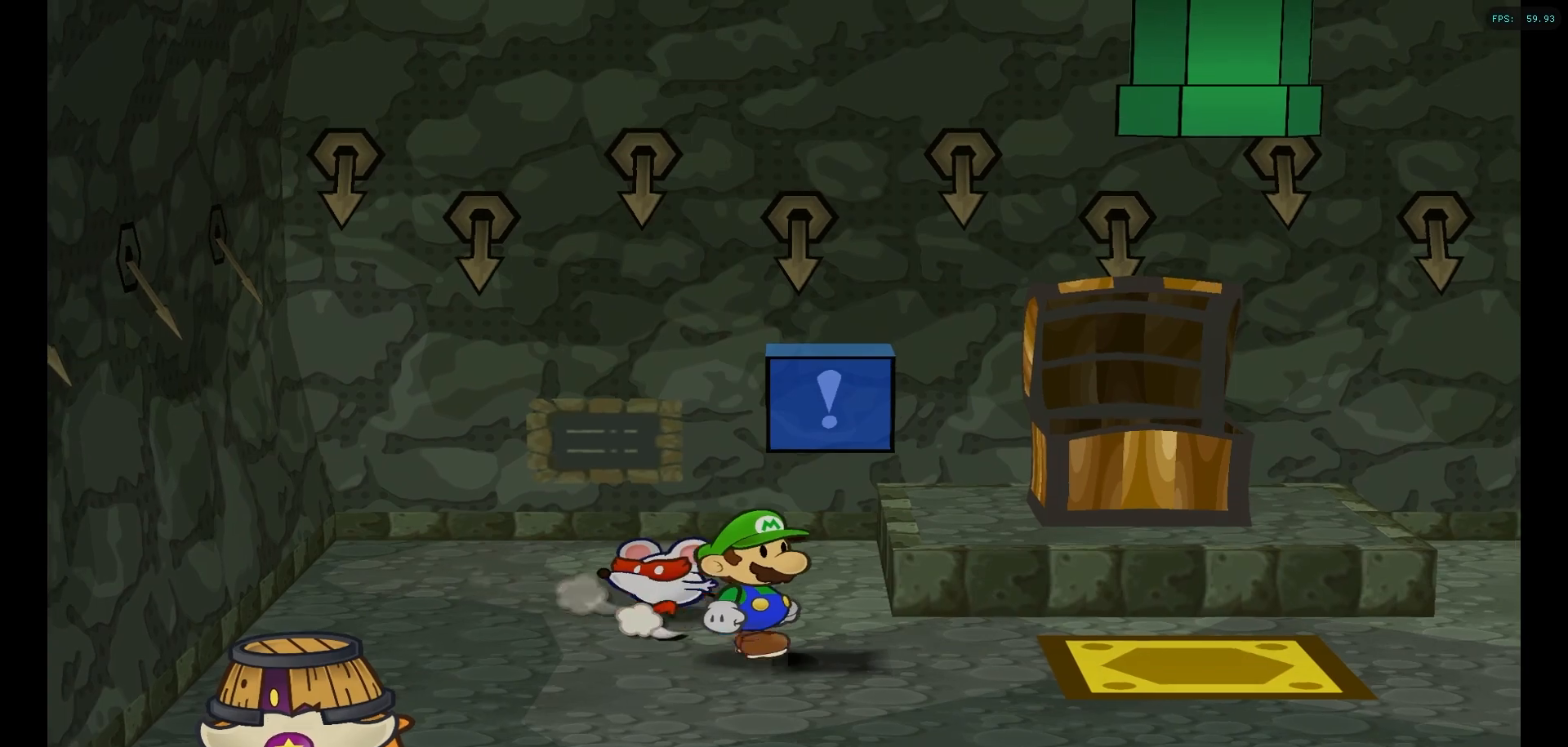
{"buttons": [], "left_stick": "down-right", "right_stick": "center", "events": []}
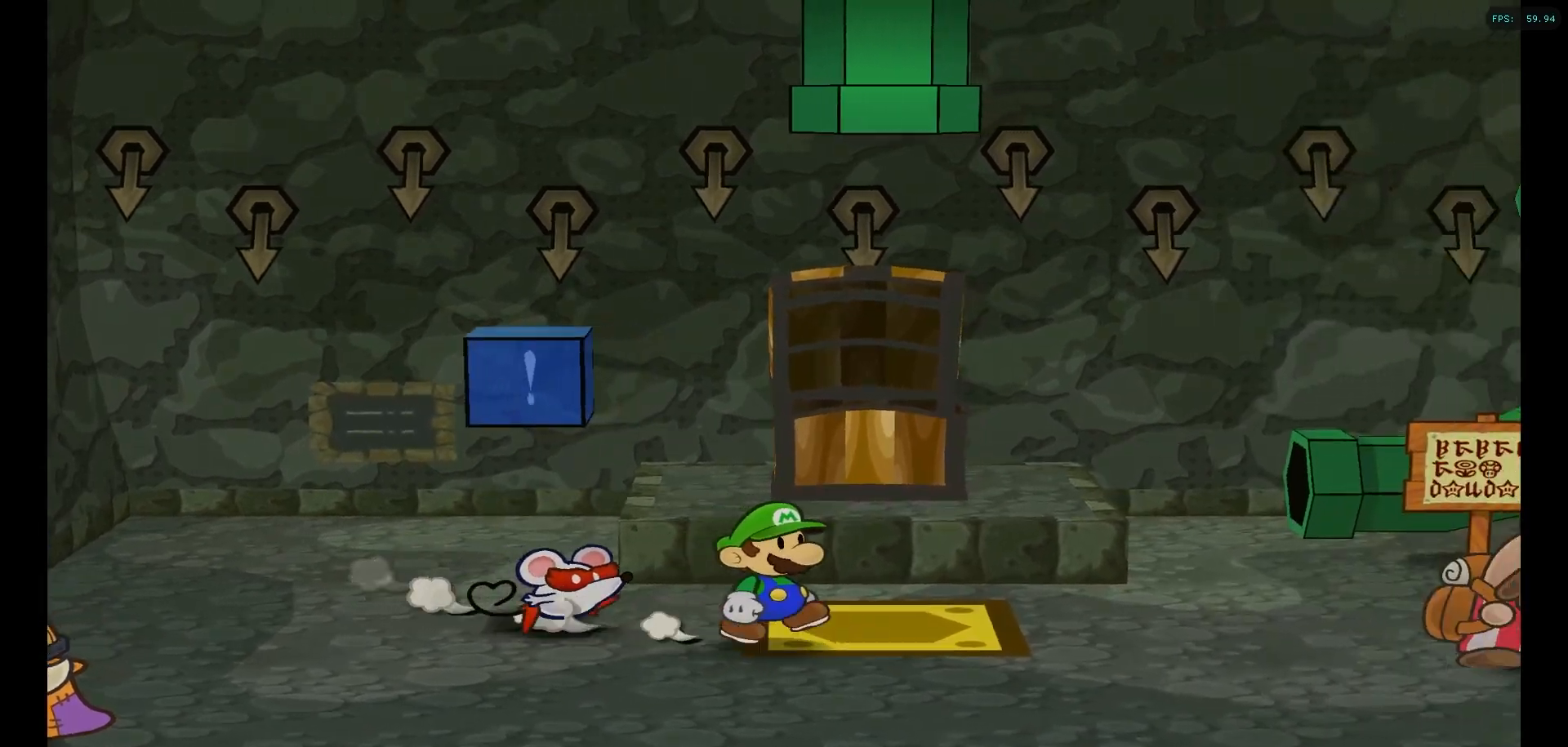
{"buttons": [], "left_stick": "right", "right_stick": "center", "events": [[33, "left_stick", "right"]]}
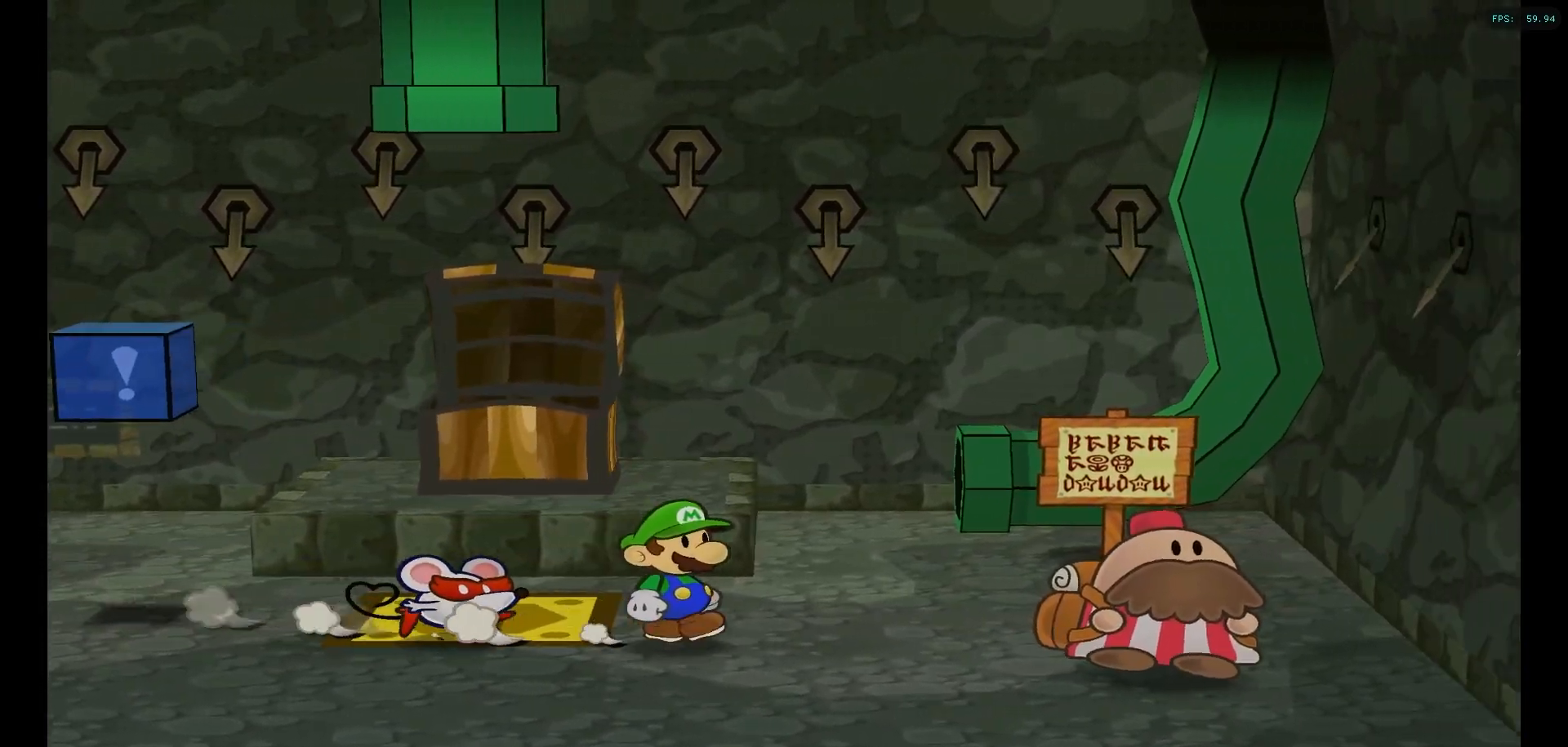
{"buttons": [], "left_stick": "down-right", "right_stick": "center", "events": [[33, "left_stick", "down-right"]]}
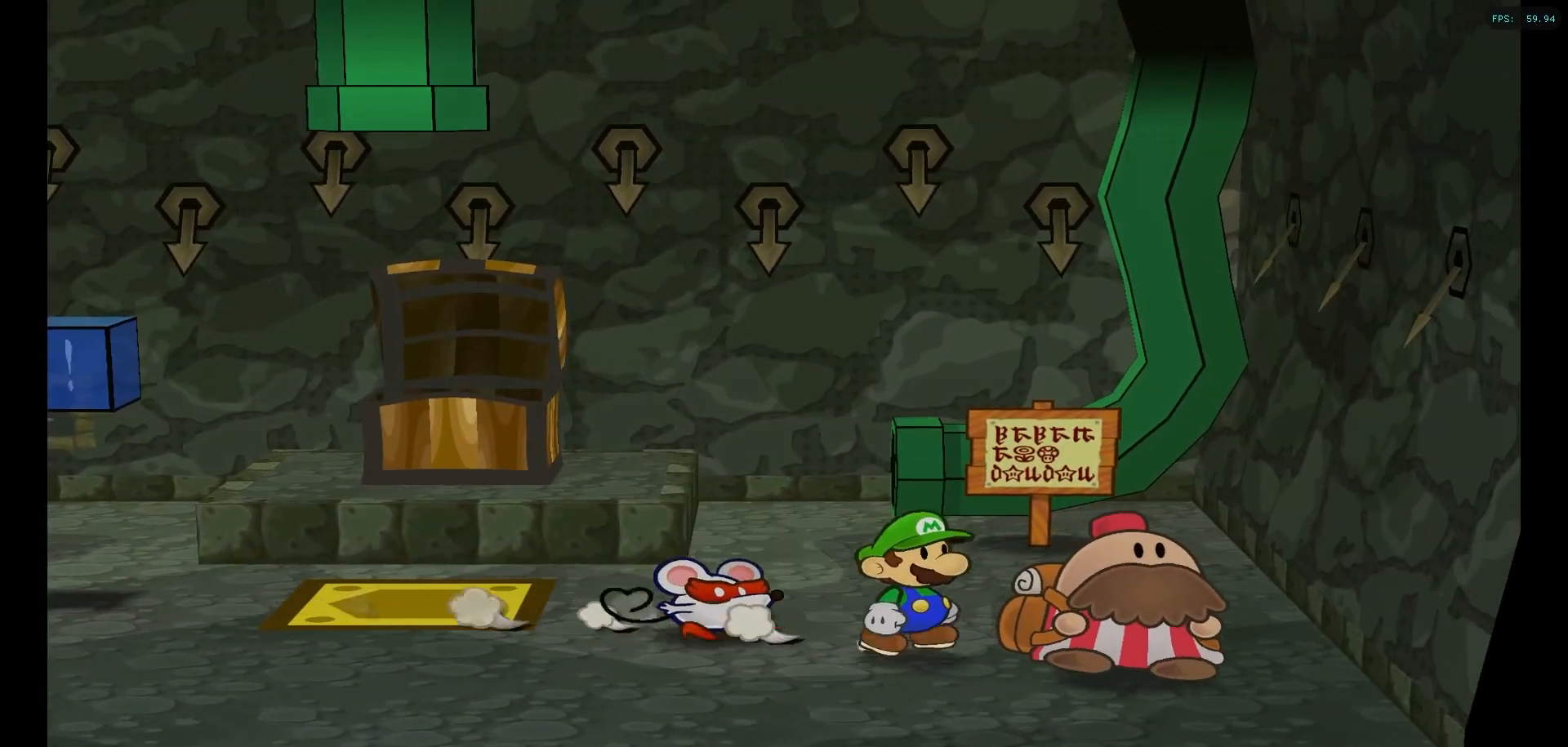
{"buttons": [], "left_stick": "center", "right_stick": "center", "events": [[50, "A", "down"], [117, "A", "up"], [133, "left_stick", "center"], [233, "A", "down"], [317, "A", "up"], [383, "A", "down"], [483, "A", "up"]]}
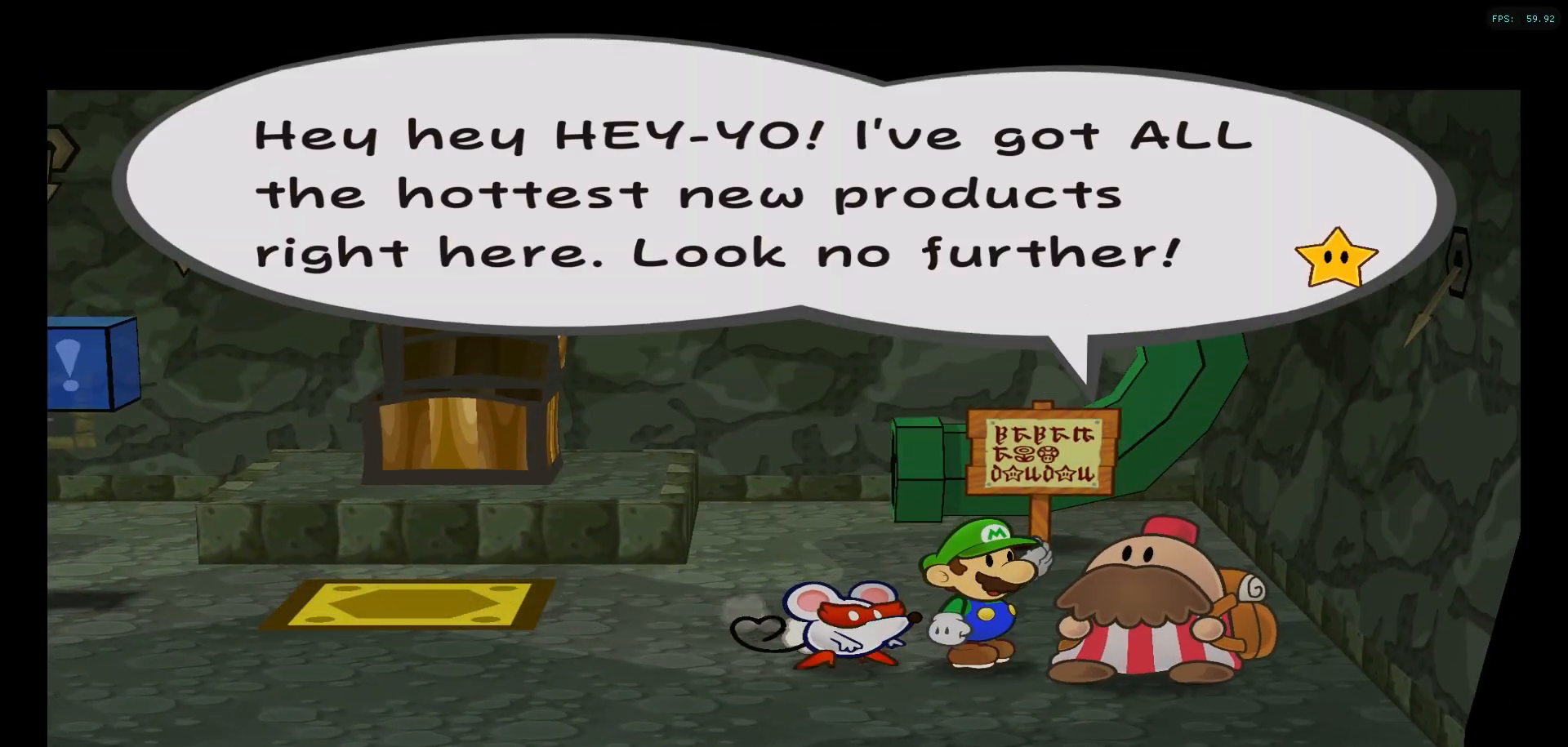
{"buttons": [], "left_stick": "center", "right_stick": "center", "events": [[50, "A", "down"], [150, "A", "up"], [233, "A", "down"], [300, "A", "up"], [400, "A", "down"], [467, "A", "up"]]}
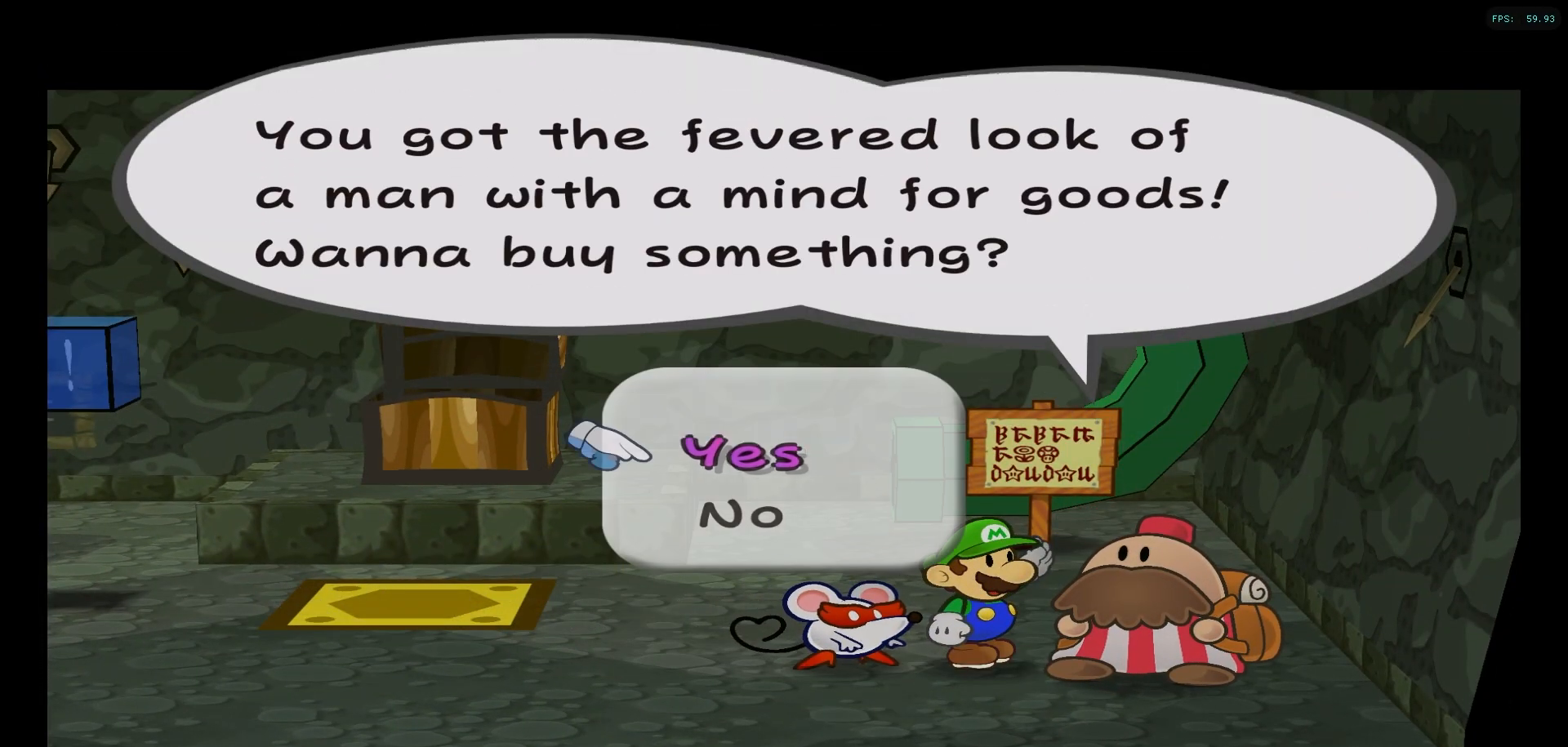
{"buttons": [], "left_stick": "center", "right_stick": "center", "events": [[200, "A", "down"], [317, "A", "up"]]}